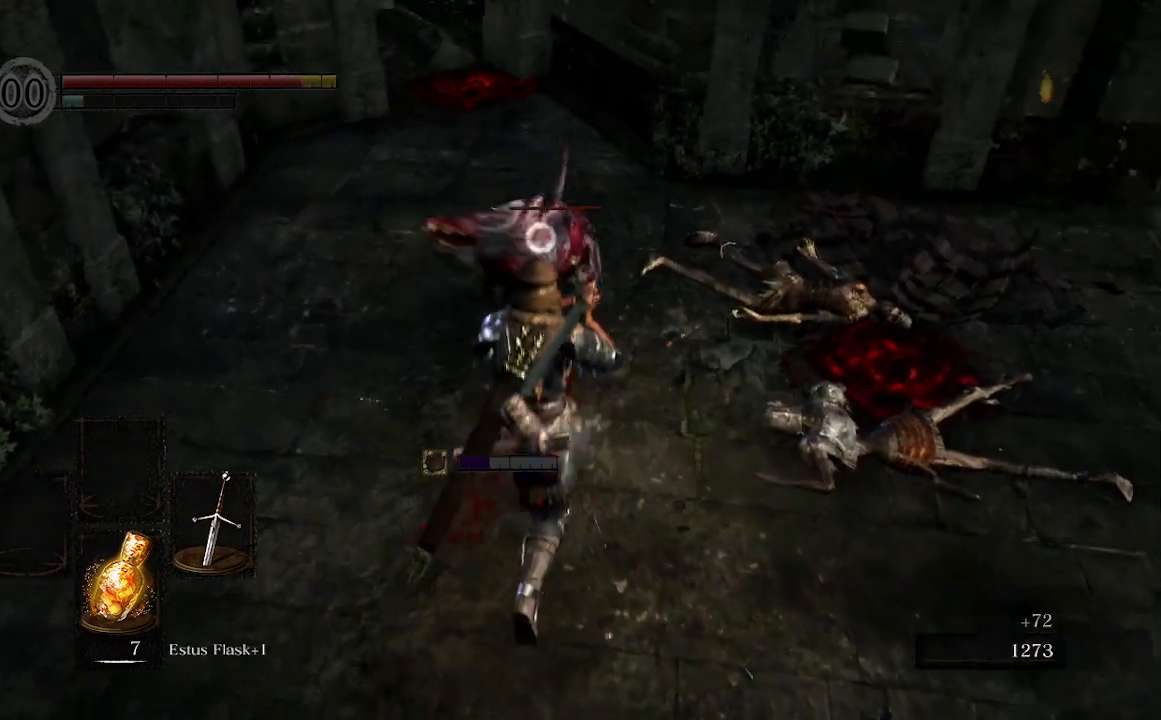
Gameplay with a controller (Xbox layout); each line is a JSON object with the inputs held at the frame after it. "events" lists button and stick changes between this image and that frame as [ms after this image, input, new state], when the widget could be followed in between.
{"buttons": [], "left_stick": "up", "right_stick": "center", "events": [[233, "R1", "down"], [400, "R1", "up"]]}
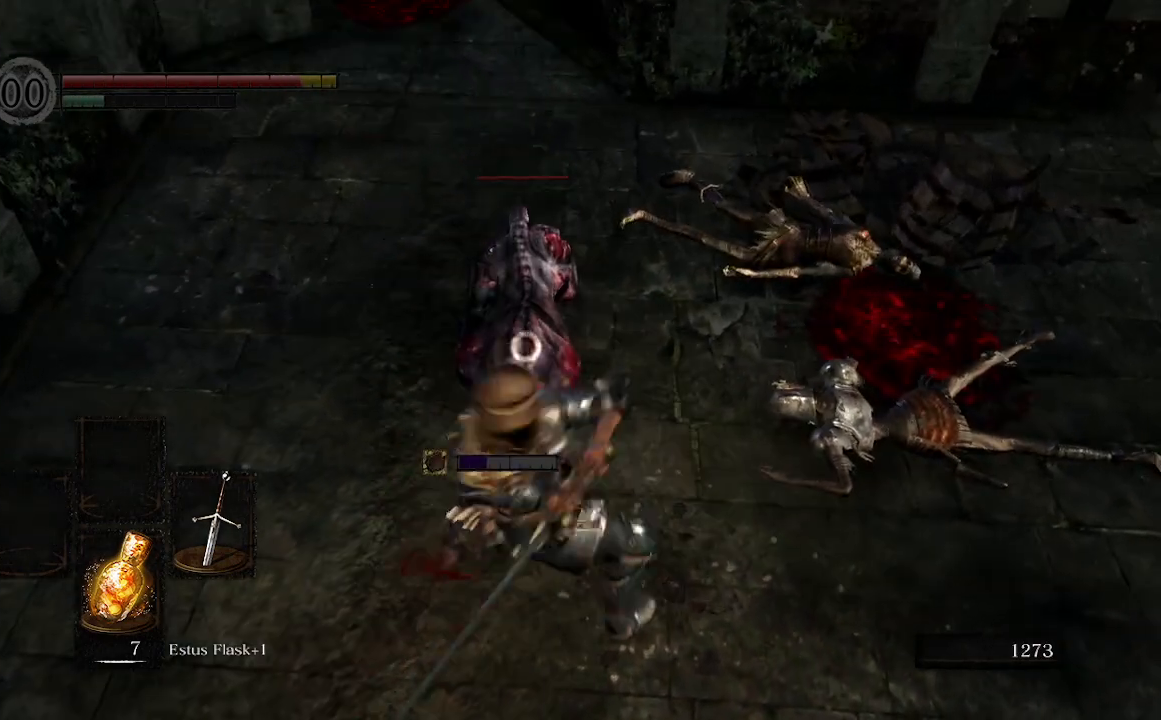
{"buttons": ["R3"], "left_stick": "up", "right_stick": "center", "events": [[400, "R3", "down"]]}
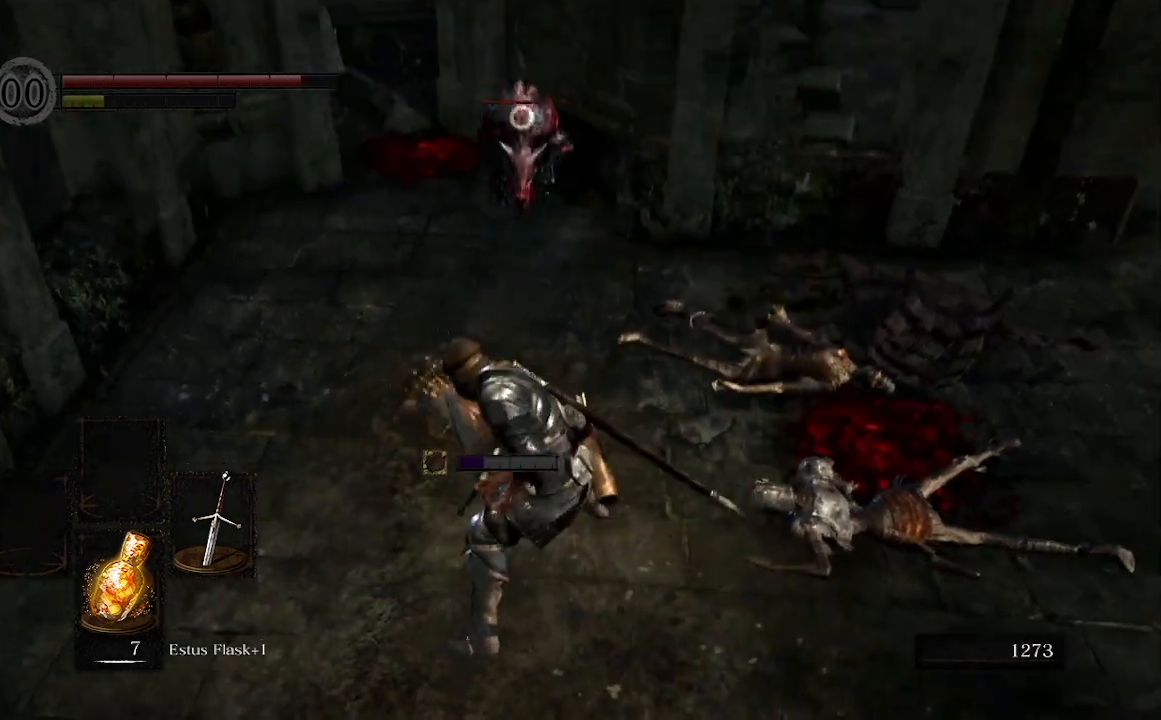
{"buttons": [], "left_stick": "up", "right_stick": "center", "events": [[67, "R3", "up"]]}
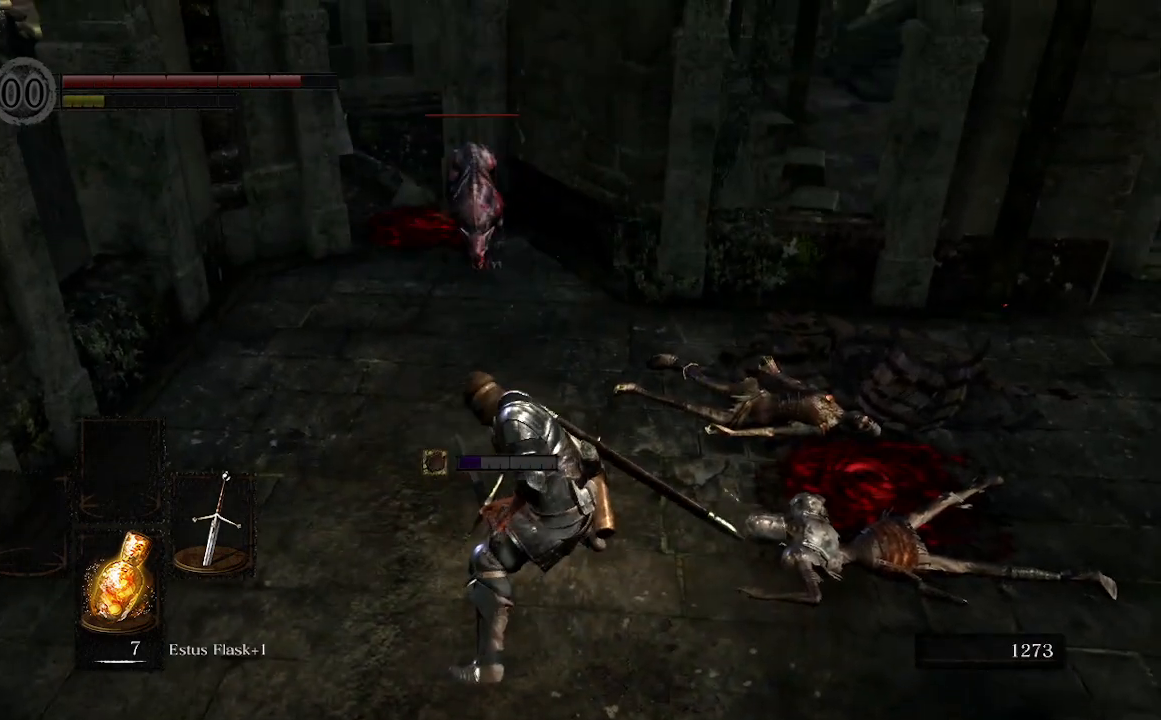
{"buttons": [], "left_stick": "up", "right_stick": "center", "events": []}
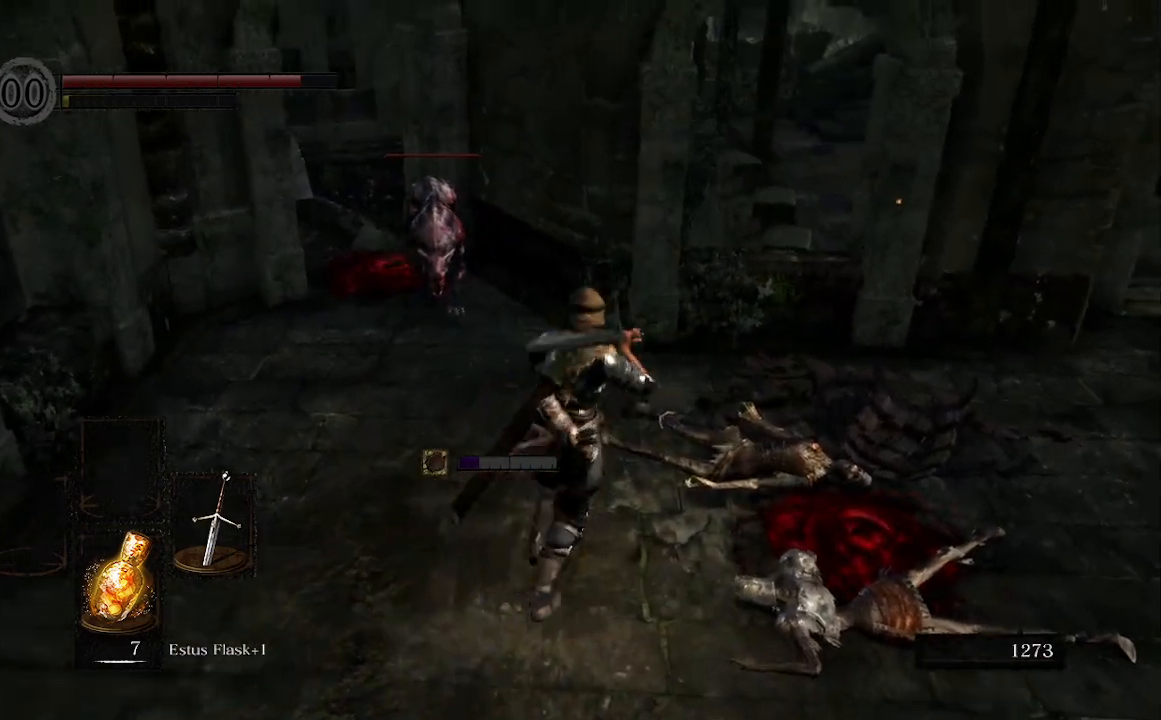
{"buttons": [], "left_stick": "up", "right_stick": "center", "events": [[67, "right_stick", "down-left"], [267, "R1", "down"], [333, "right_stick", "center"], [467, "R1", "up"]]}
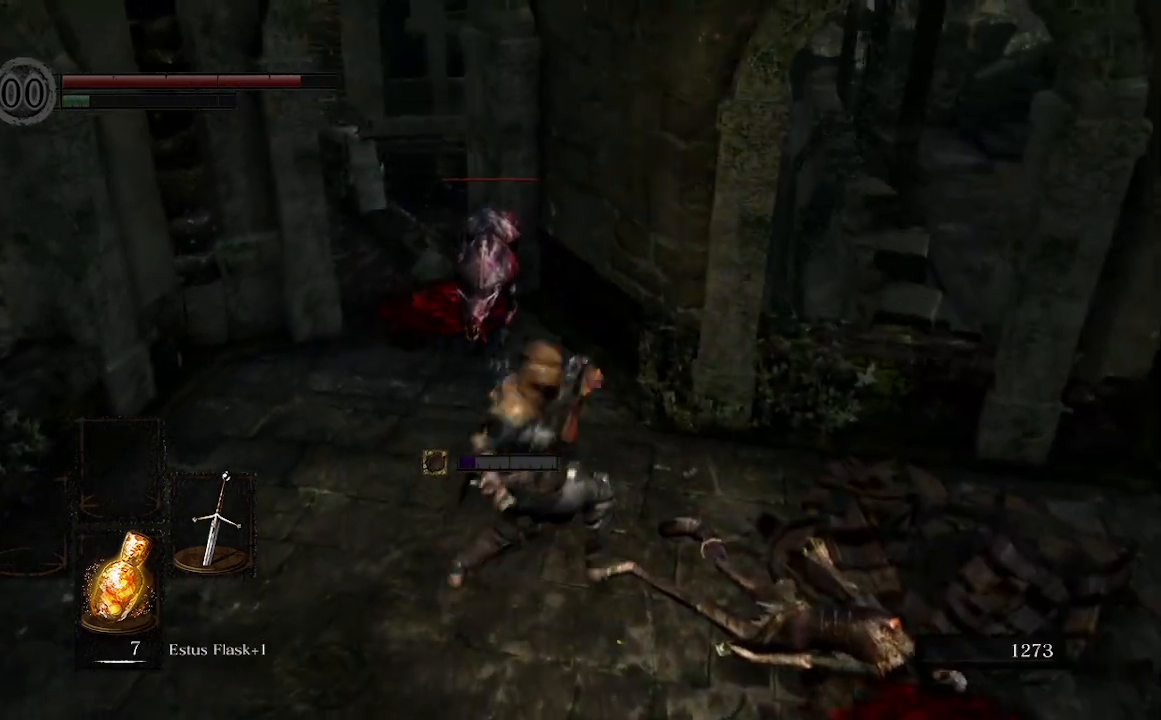
{"buttons": [], "left_stick": "up", "right_stick": "center", "events": []}
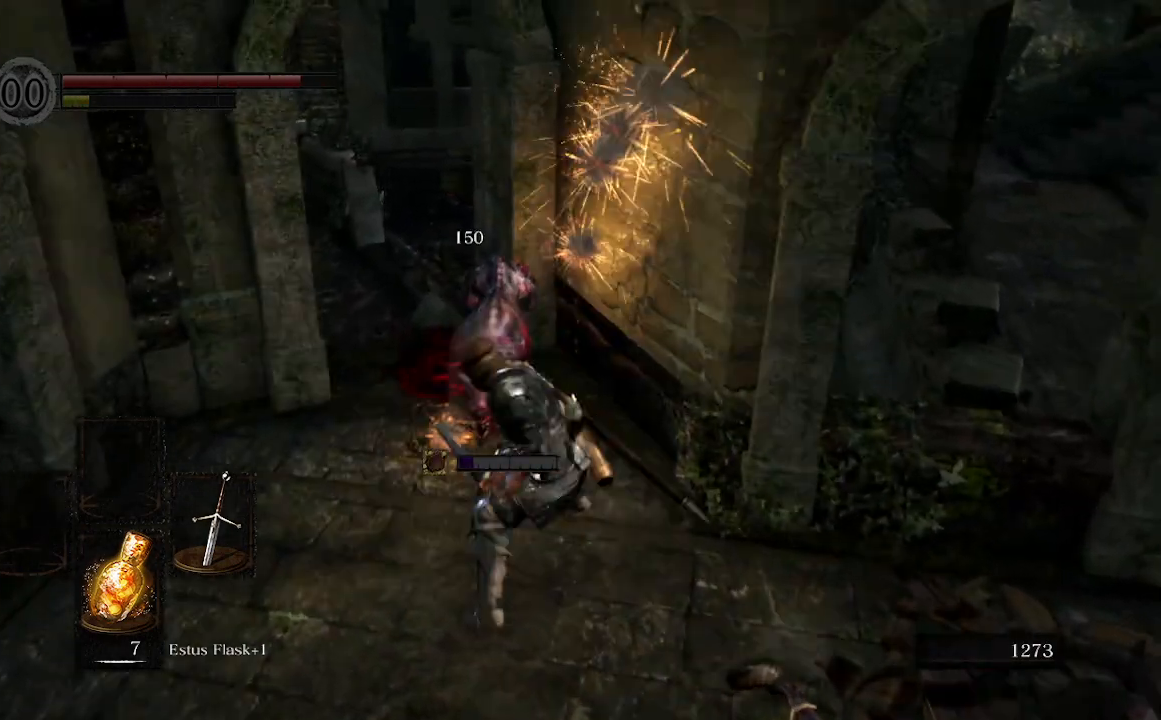
{"buttons": [], "left_stick": "up", "right_stick": "center", "events": [[267, "right_stick", "left"], [500, "right_stick", "center"]]}
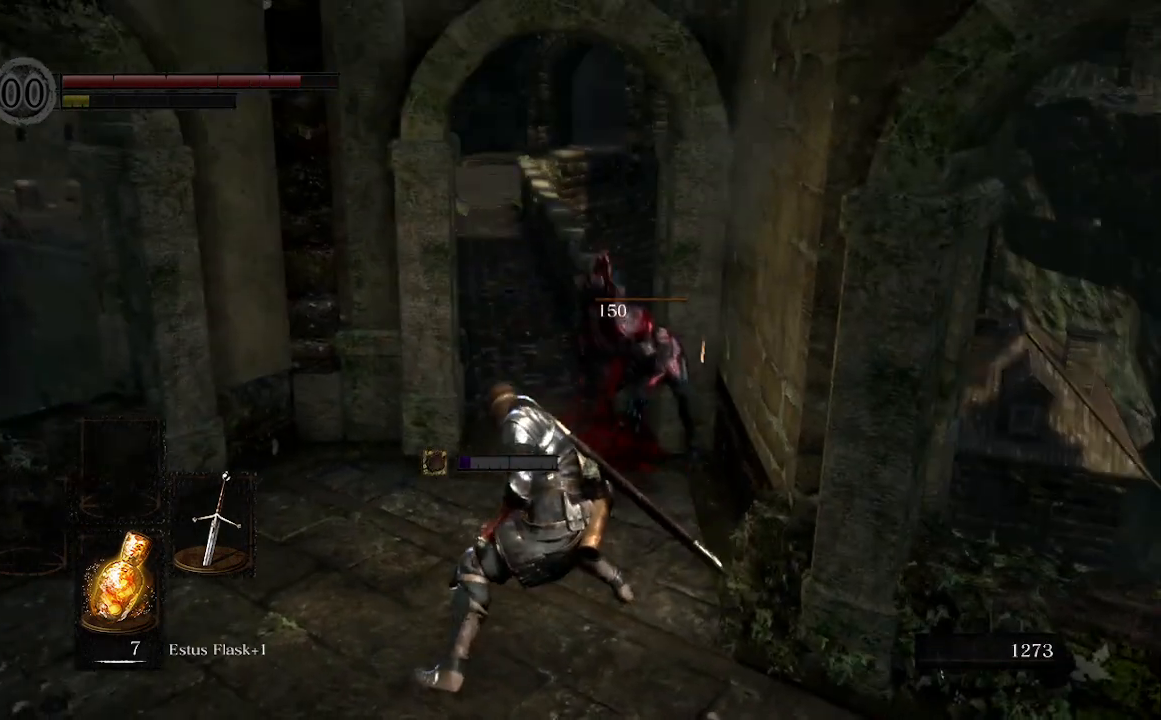
{"buttons": ["B"], "left_stick": "up", "right_stick": "center", "events": [[100, "B", "down"]]}
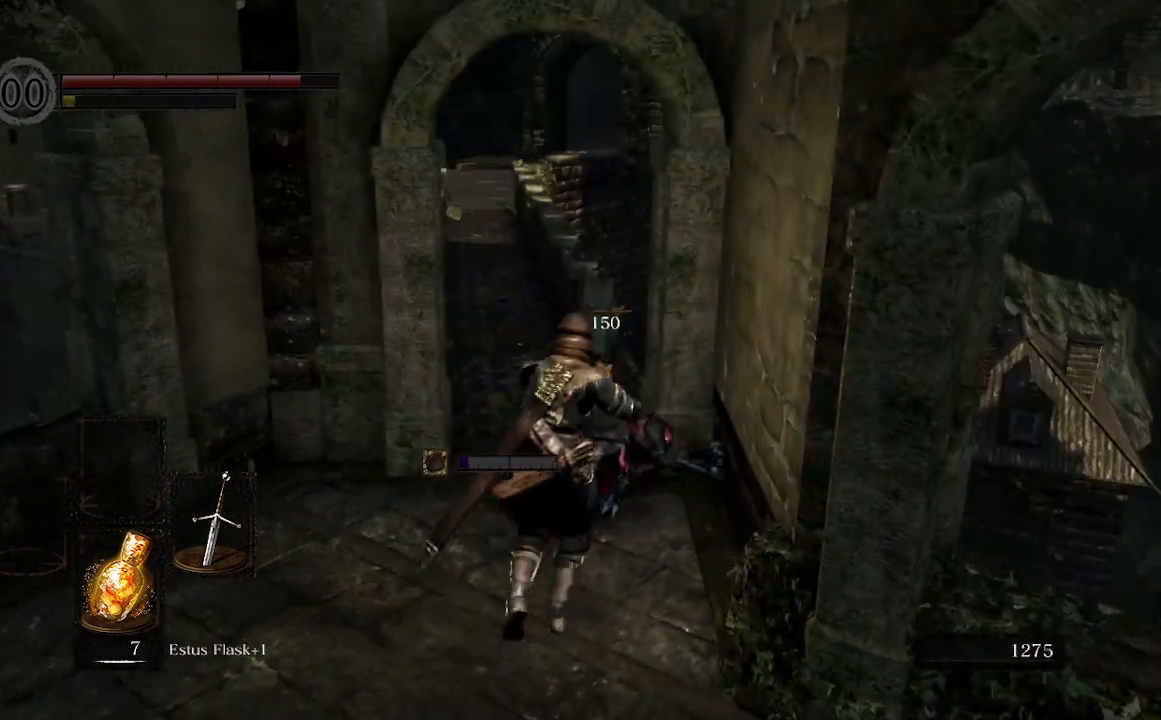
{"buttons": ["B"], "left_stick": "up", "right_stick": "center", "events": []}
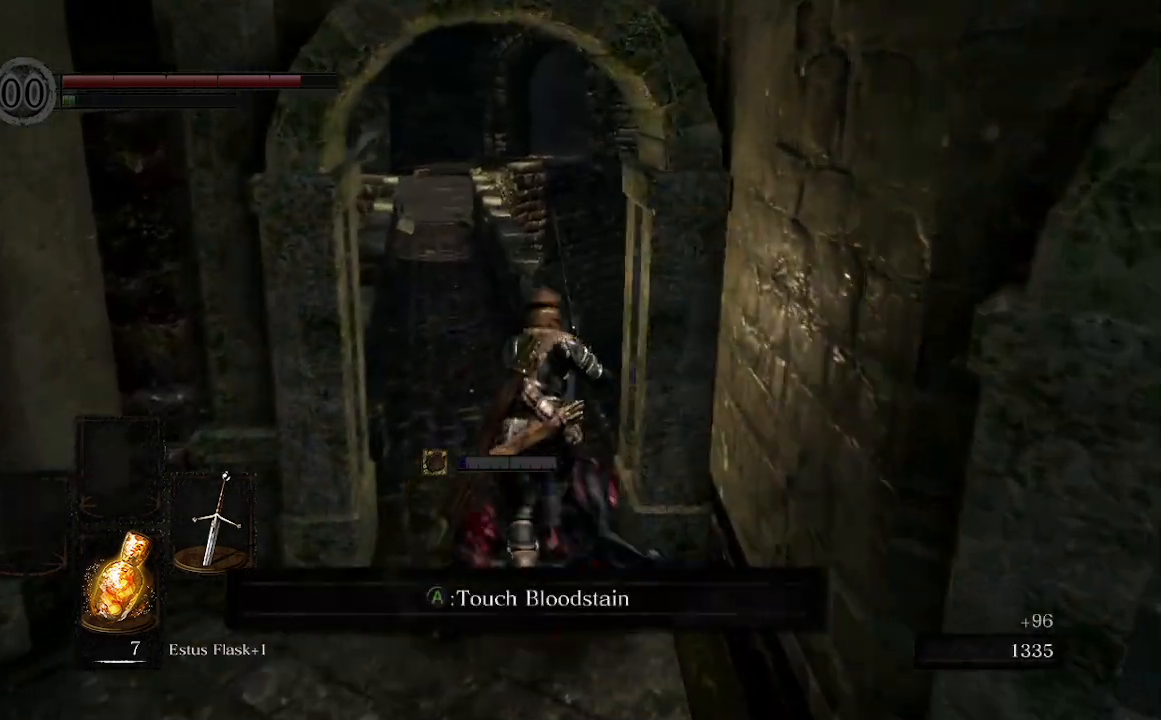
{"buttons": ["B"], "left_stick": "up", "right_stick": "center", "events": []}
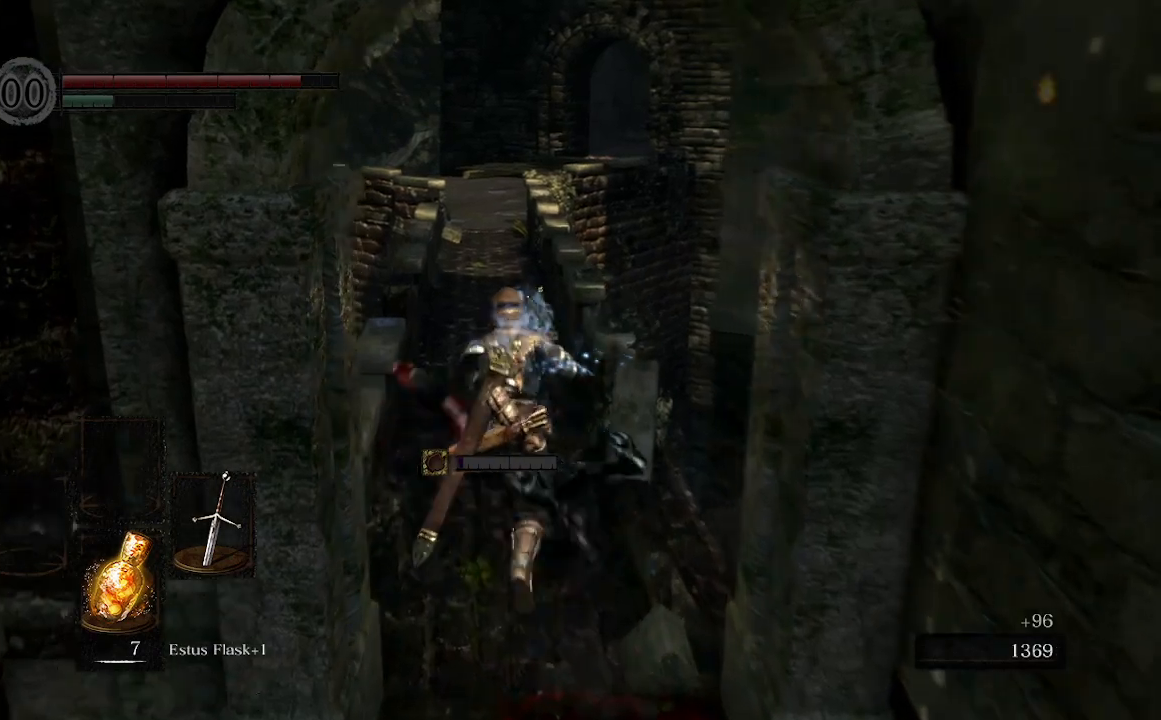
{"buttons": ["B"], "left_stick": "up", "right_stick": "center", "events": []}
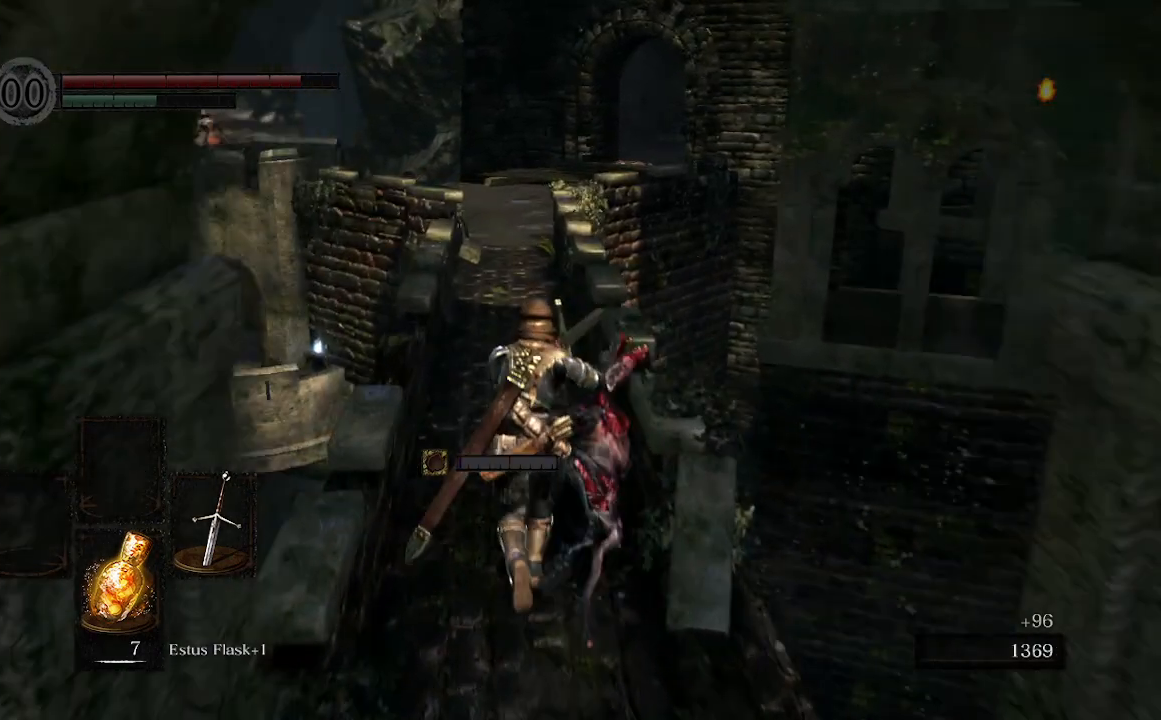
{"buttons": [], "left_stick": "up", "right_stick": "center", "events": [[467, "B", "up"]]}
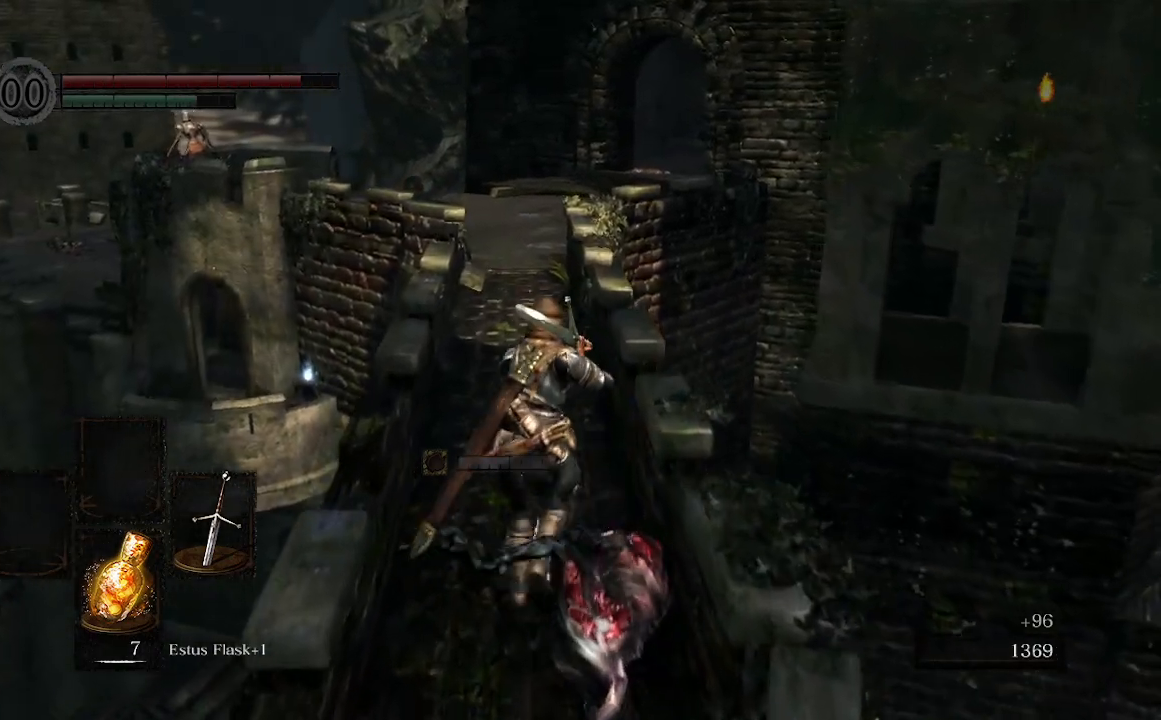
{"buttons": ["B"], "left_stick": "up", "right_stick": "center", "events": [[67, "B", "down"]]}
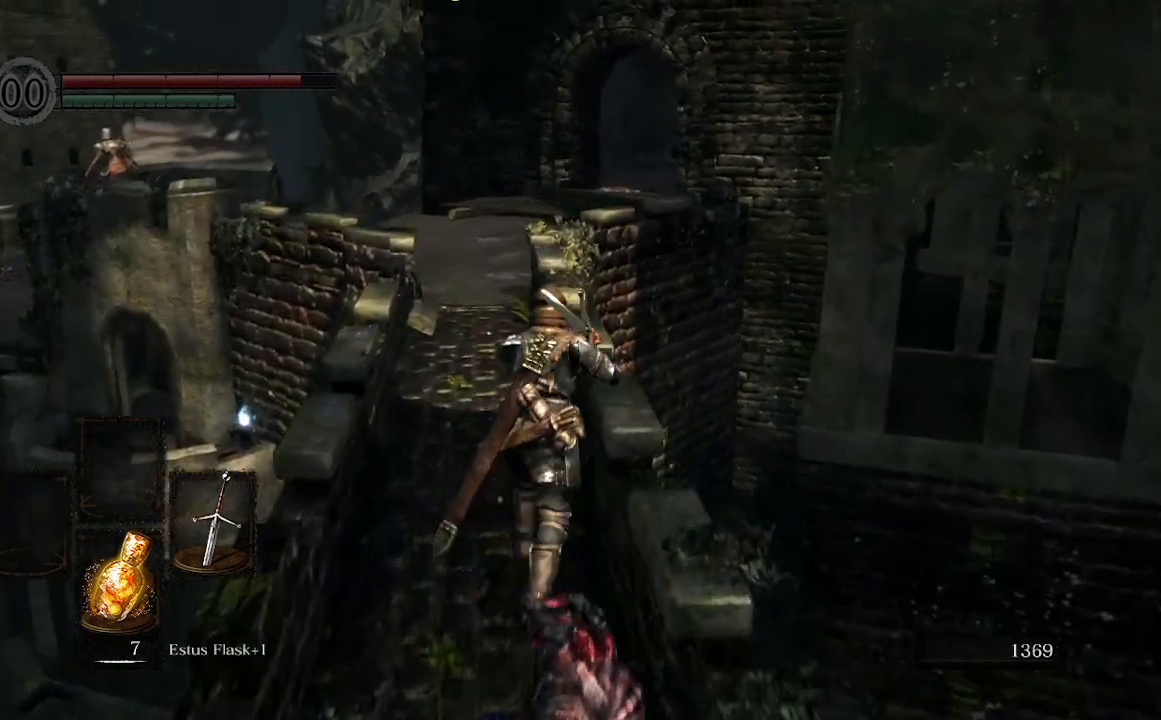
{"buttons": ["B"], "left_stick": "up", "right_stick": "center"}
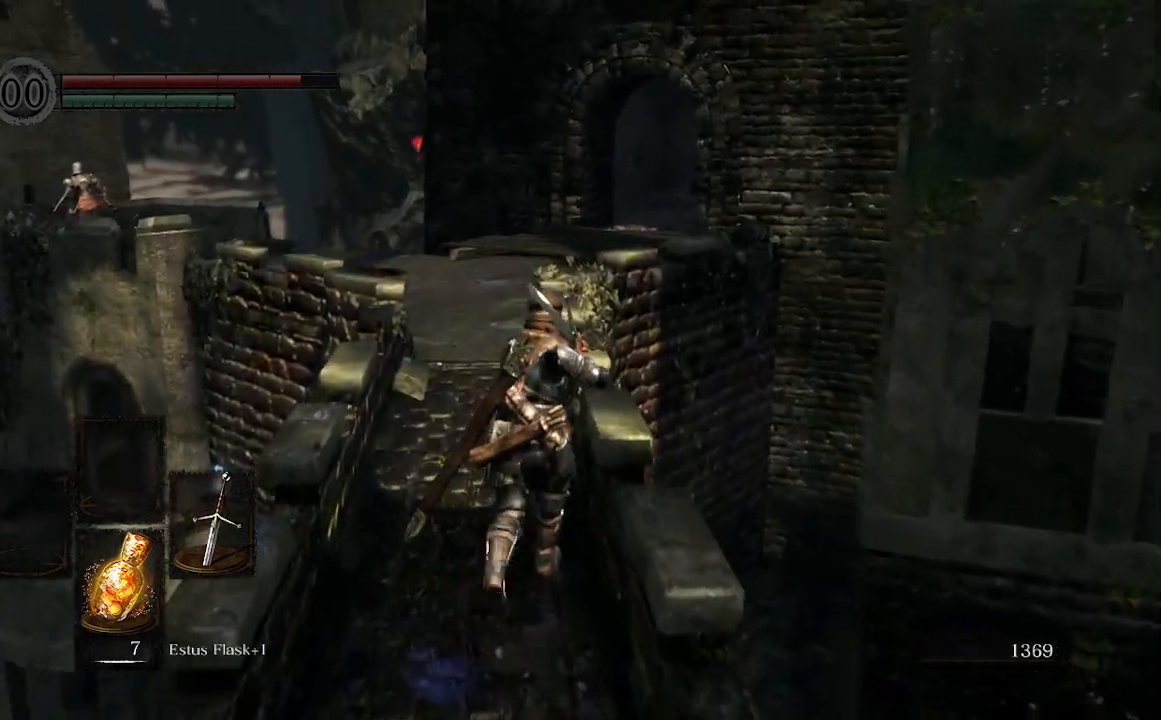
{"buttons": ["B"], "left_stick": "up", "right_stick": "center", "events": []}
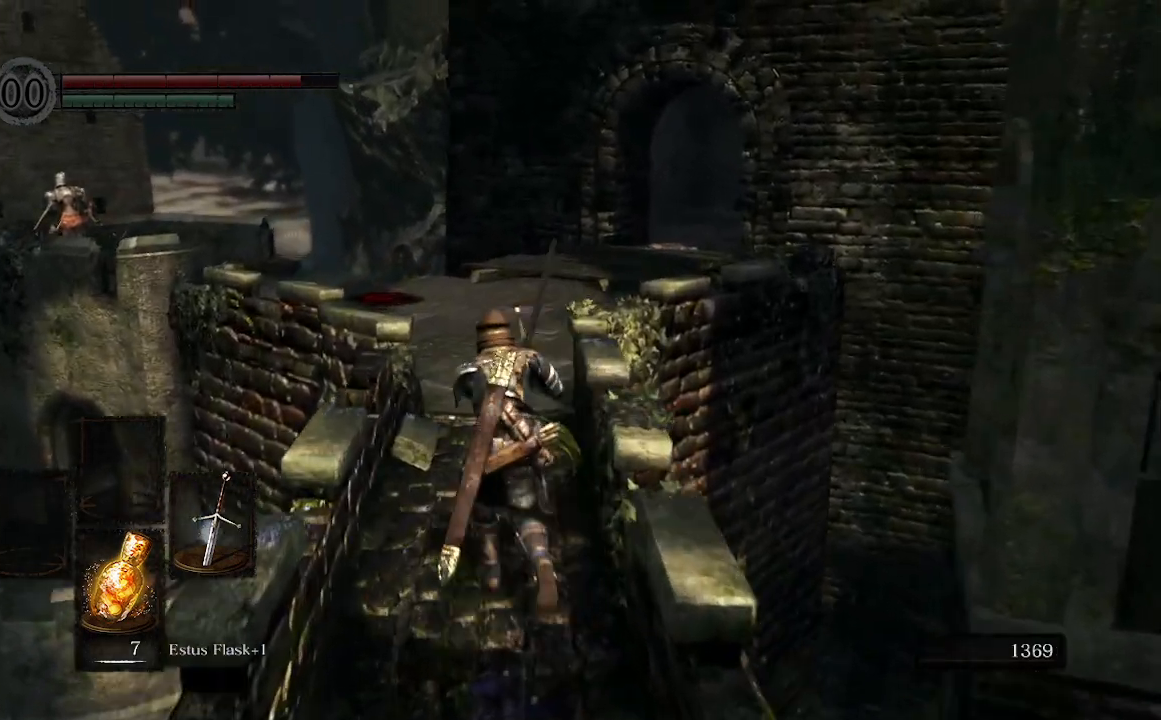
{"buttons": ["B"], "left_stick": "up", "right_stick": "center", "events": []}
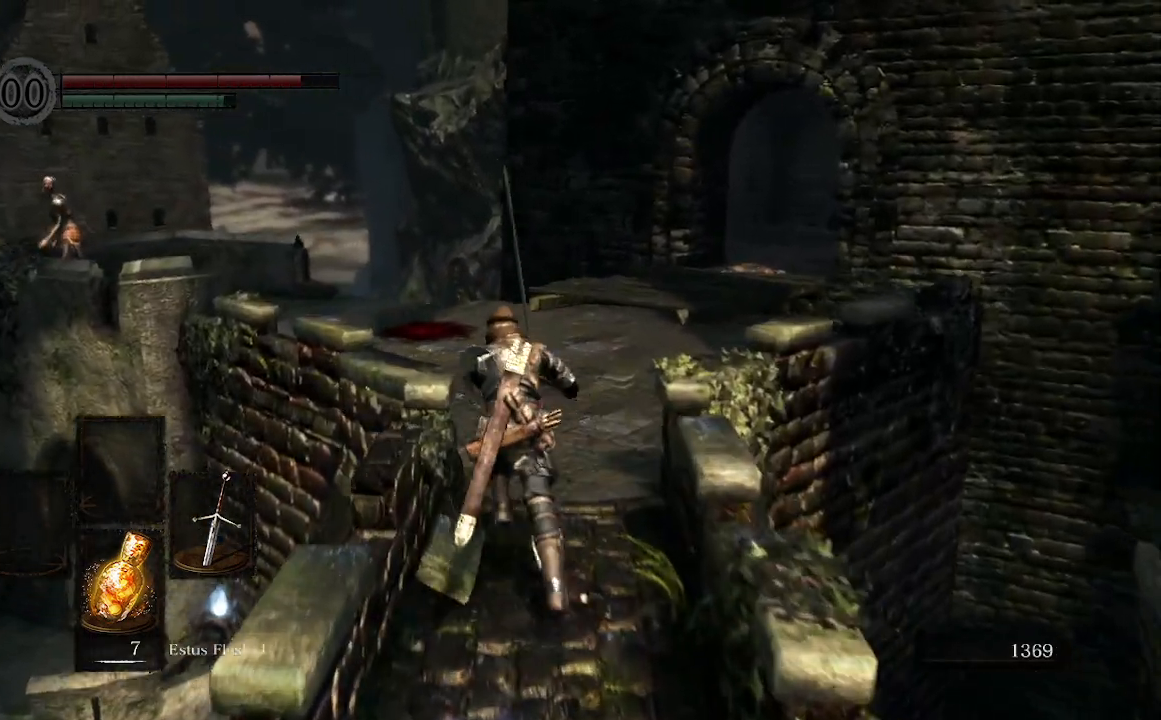
{"buttons": ["B"], "left_stick": "up", "right_stick": "center"}
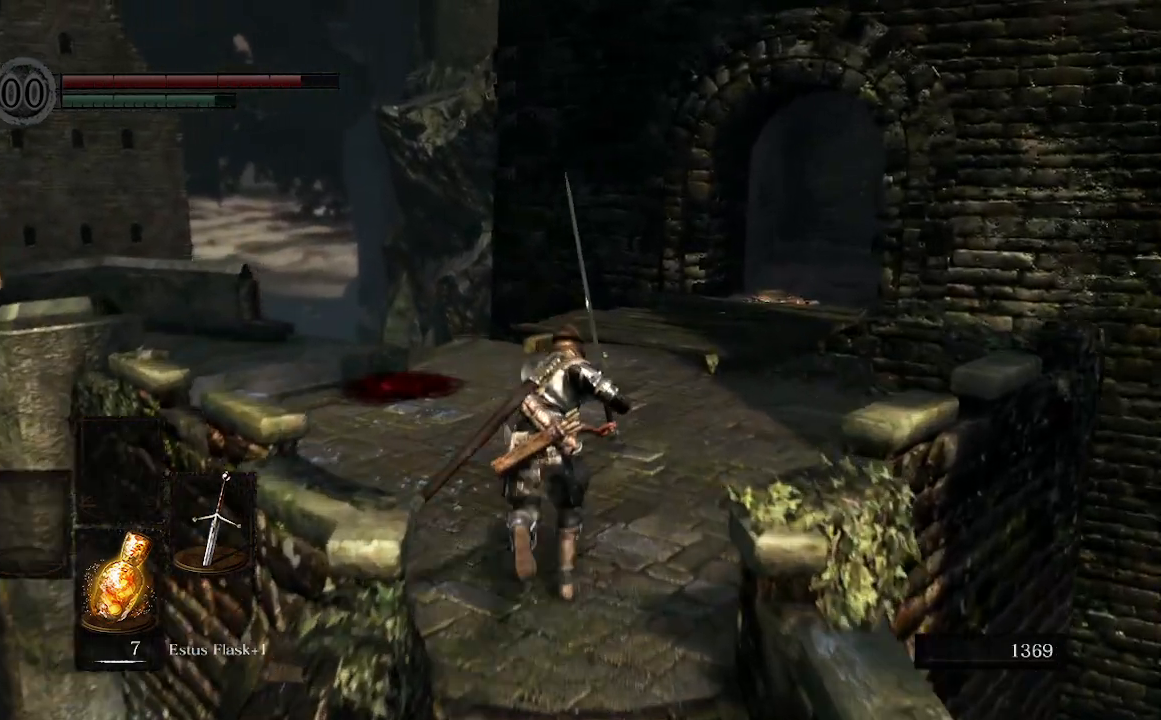
{"buttons": ["B"], "left_stick": "up", "right_stick": "center", "events": []}
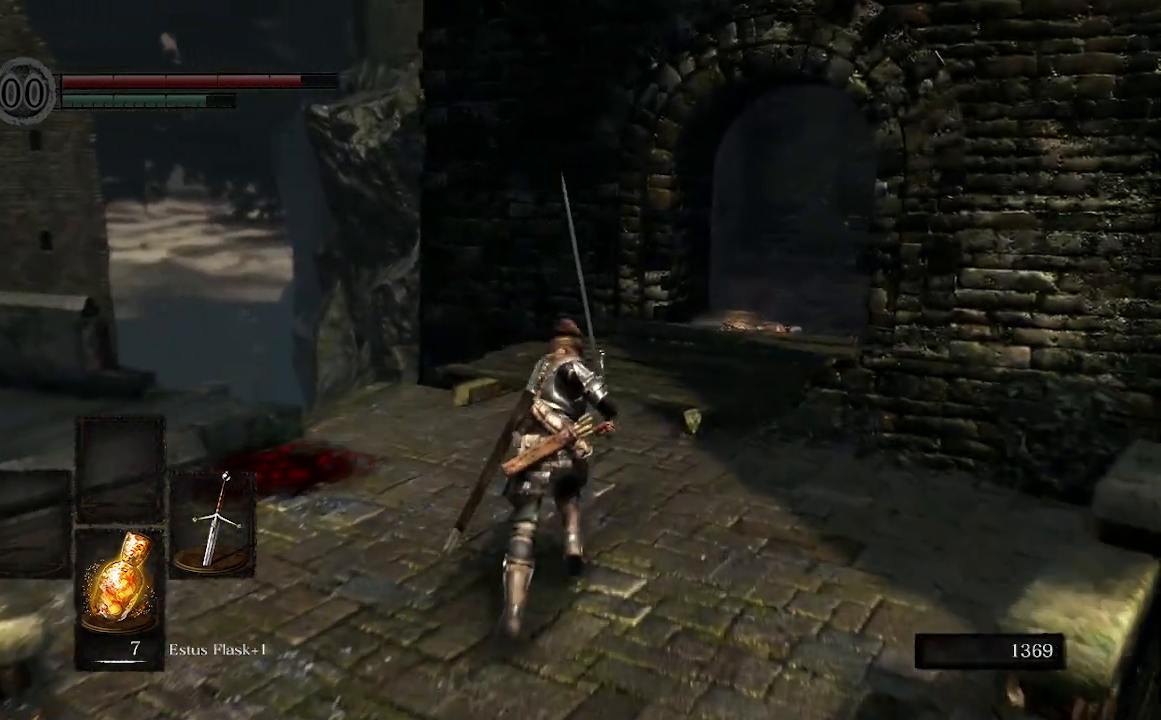
{"buttons": ["B"], "left_stick": "up", "right_stick": "center", "events": [[133, "right_stick", "right"], [300, "right_stick", "center"]]}
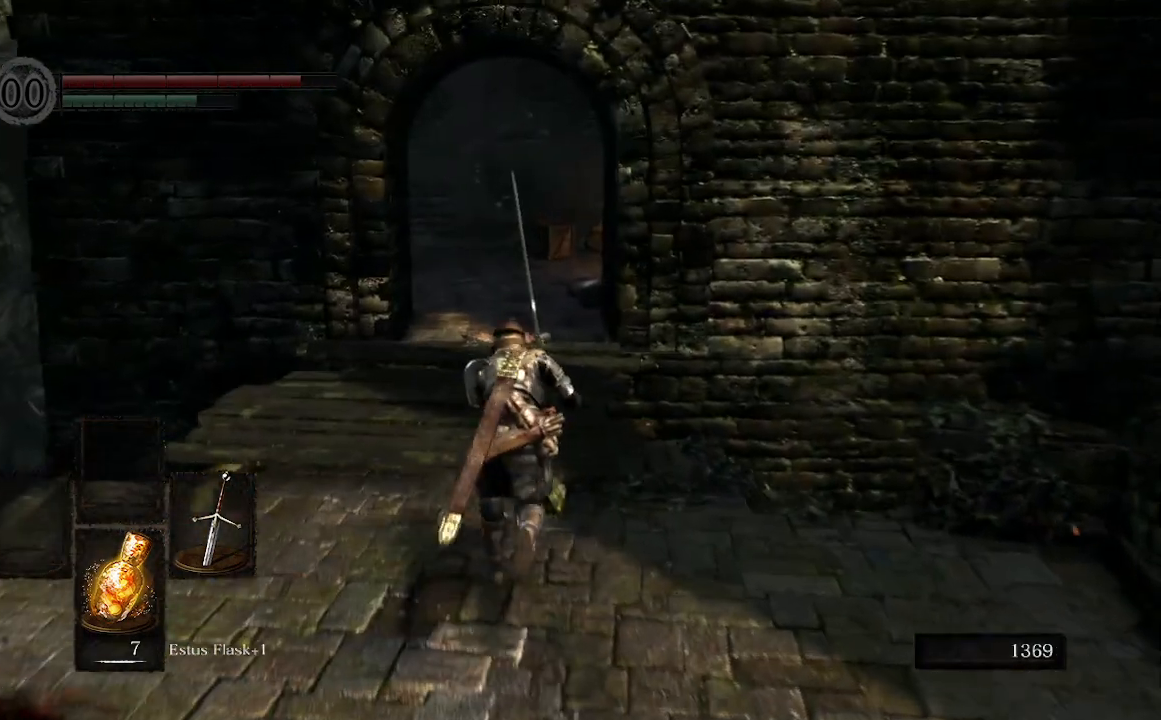
{"buttons": ["B"], "left_stick": "up", "right_stick": "center", "events": []}
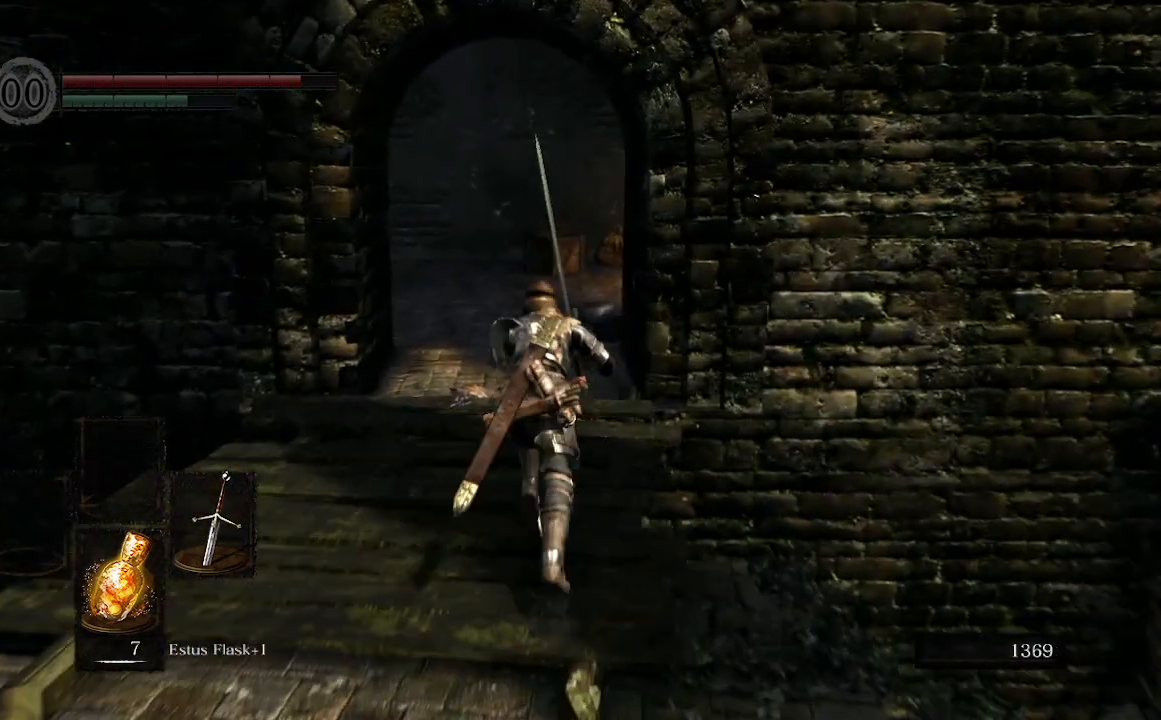
{"buttons": ["B"], "left_stick": "up", "right_stick": "center", "events": []}
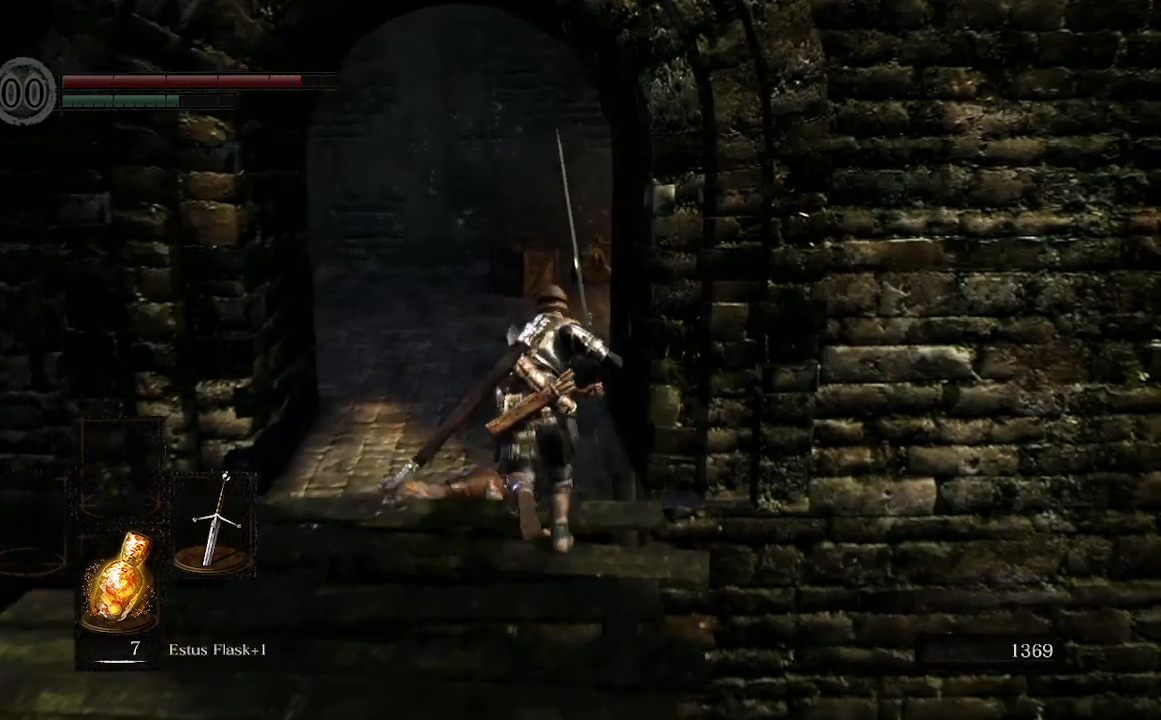
{"buttons": ["B"], "left_stick": "up", "right_stick": "right", "events": [[367, "right_stick", "right"]]}
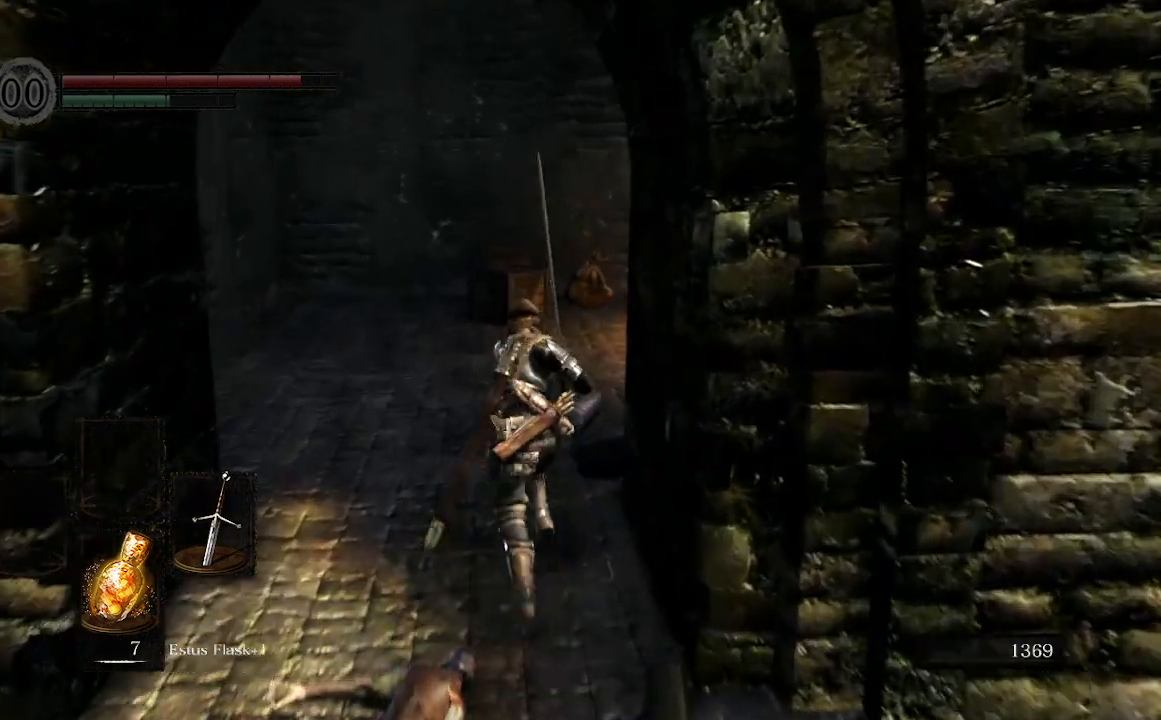
{"buttons": ["B"], "left_stick": "up", "right_stick": "right", "events": []}
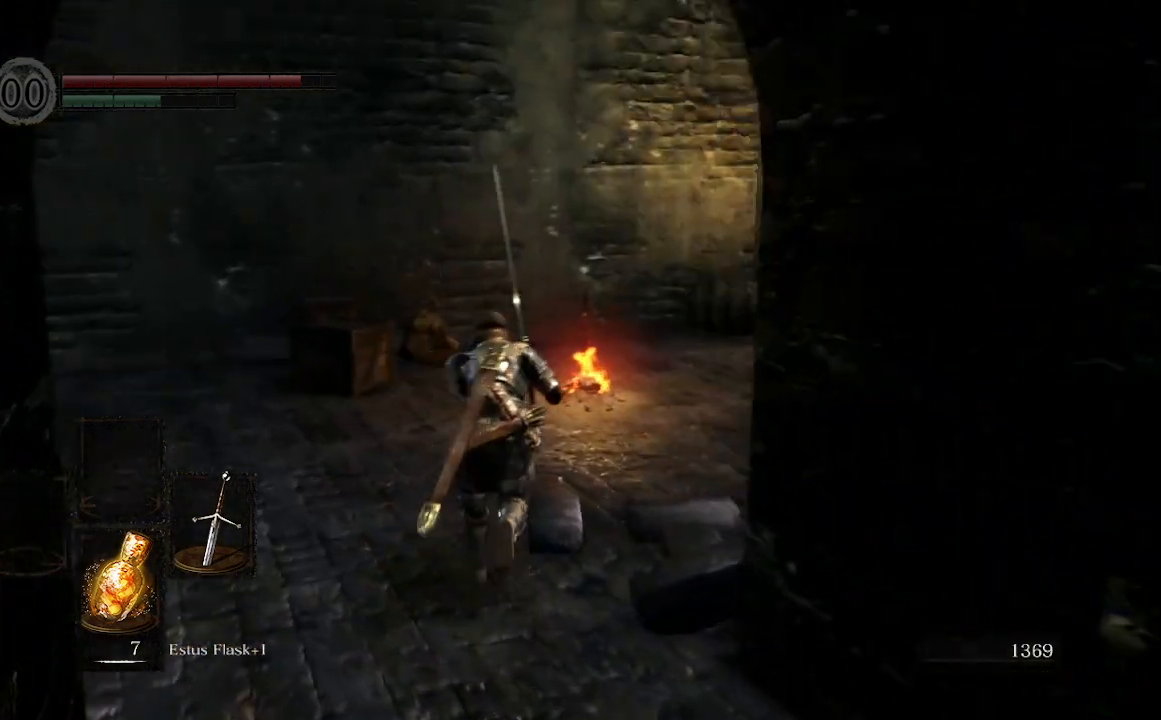
{"buttons": ["B"], "left_stick": "up", "right_stick": "right", "events": []}
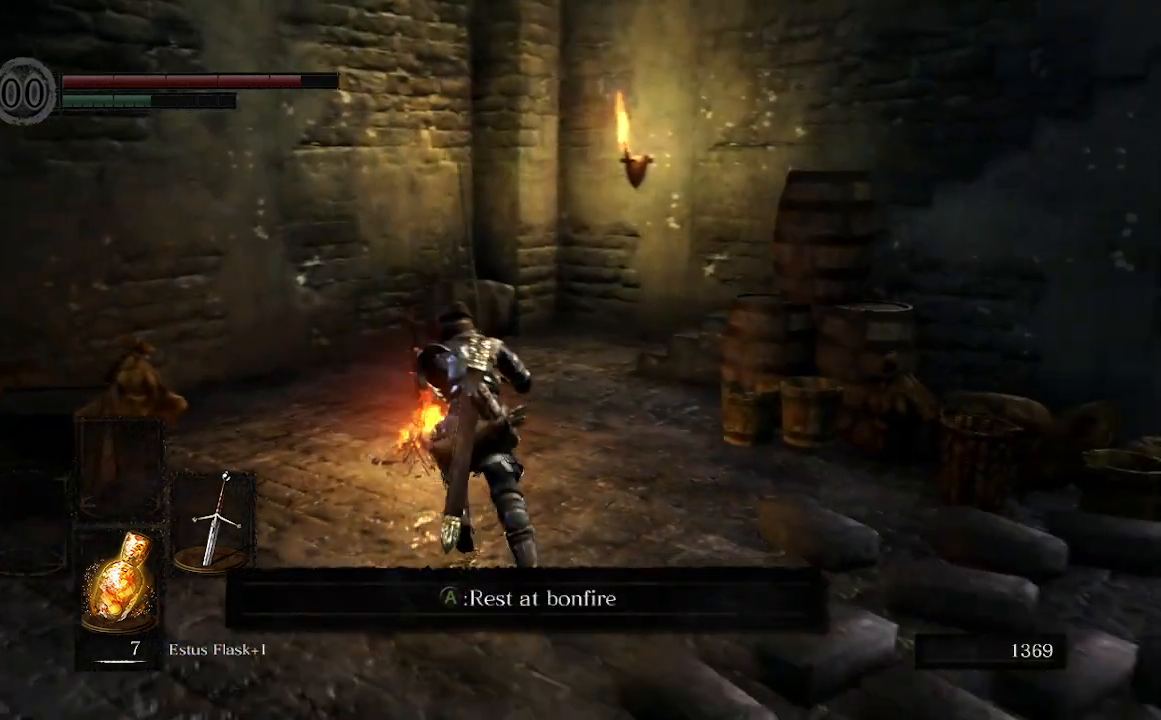
{"buttons": [], "left_stick": "left", "right_stick": "center", "events": [[33, "B", "up"], [233, "left_stick", "up-left"], [267, "A", "down"], [467, "left_stick", "left"], [500, "A", "up"], [500, "right_stick", "center"]]}
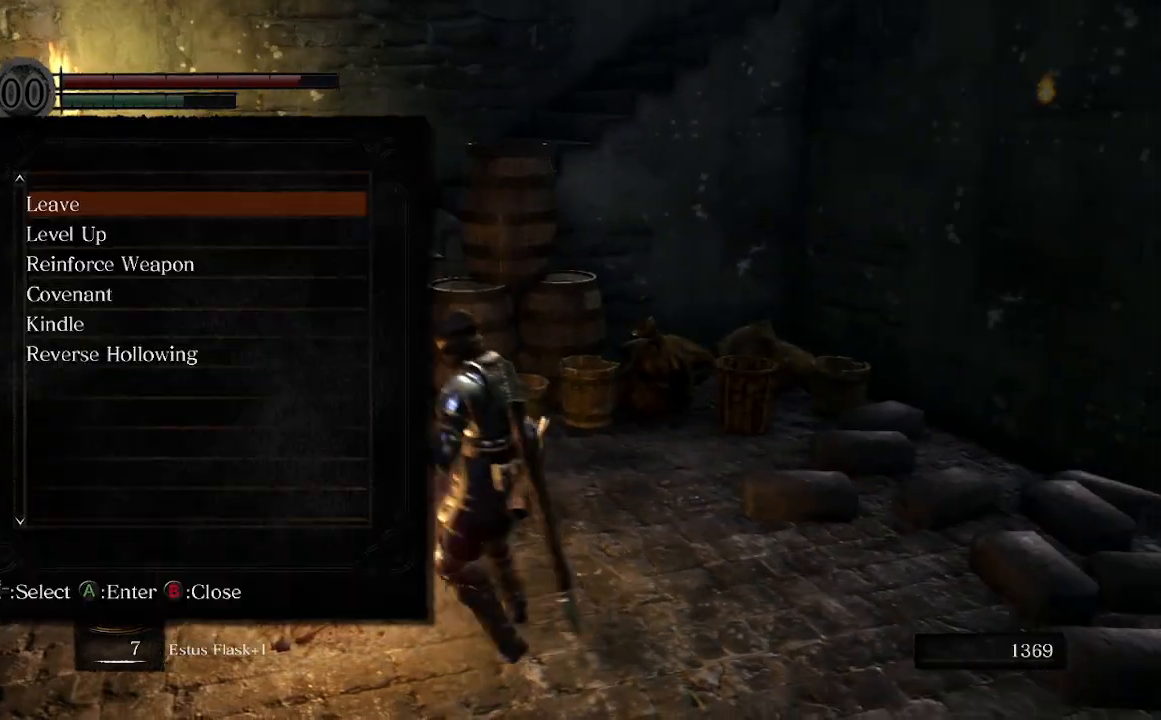
{"buttons": [], "left_stick": "center", "right_stick": "up-right", "events": [[333, "left_stick", "center"], [400, "right_stick", "up-right"]]}
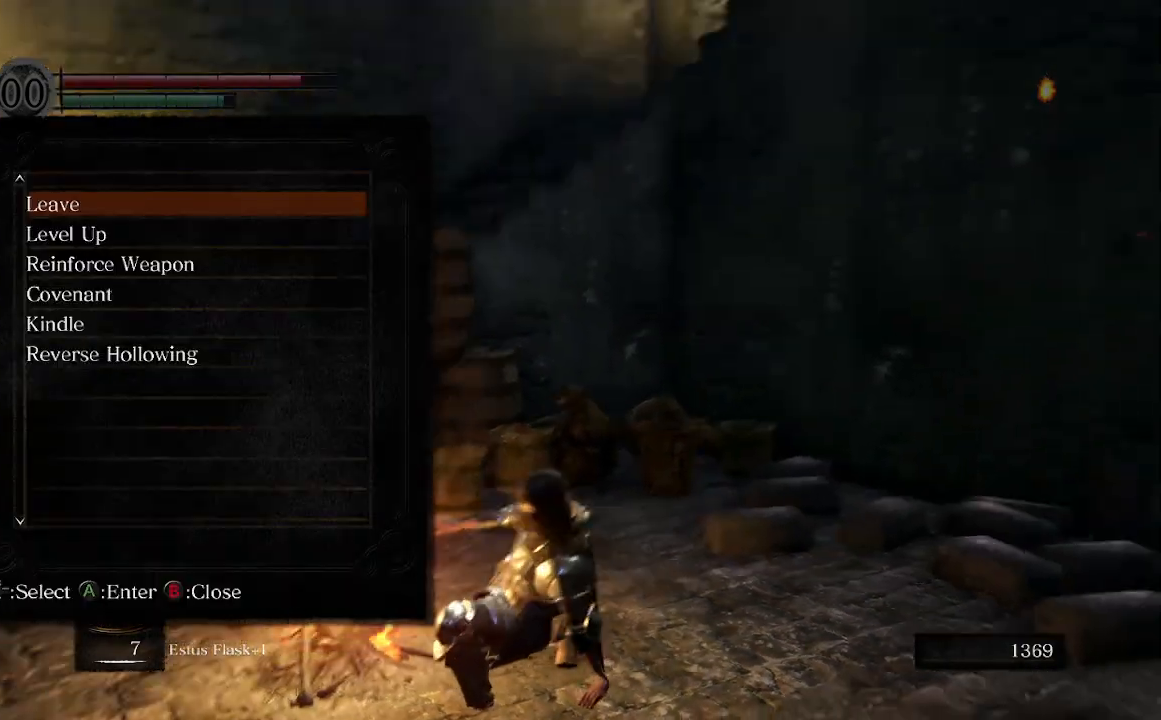
{"buttons": [], "left_stick": "center", "right_stick": "center", "events": [[167, "right_stick", "right"], [467, "right_stick", "center"]]}
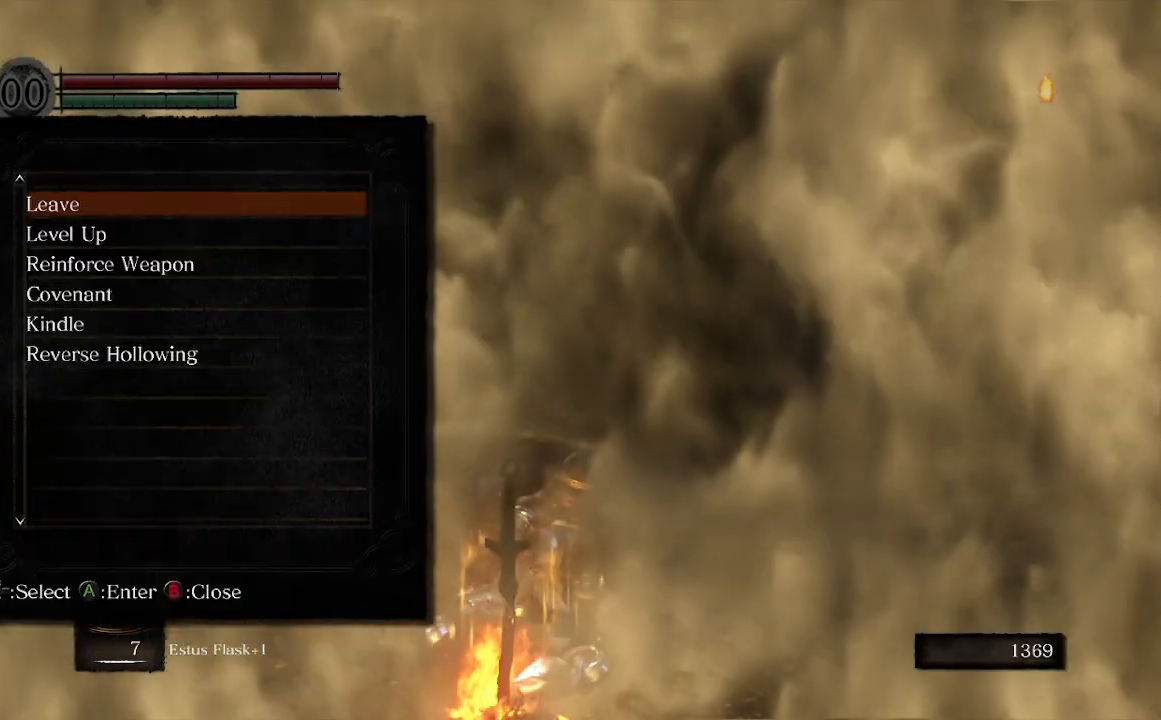
{"buttons": [], "left_stick": "center", "right_stick": "center", "events": [[33, "A", "down"], [167, "A", "up"]]}
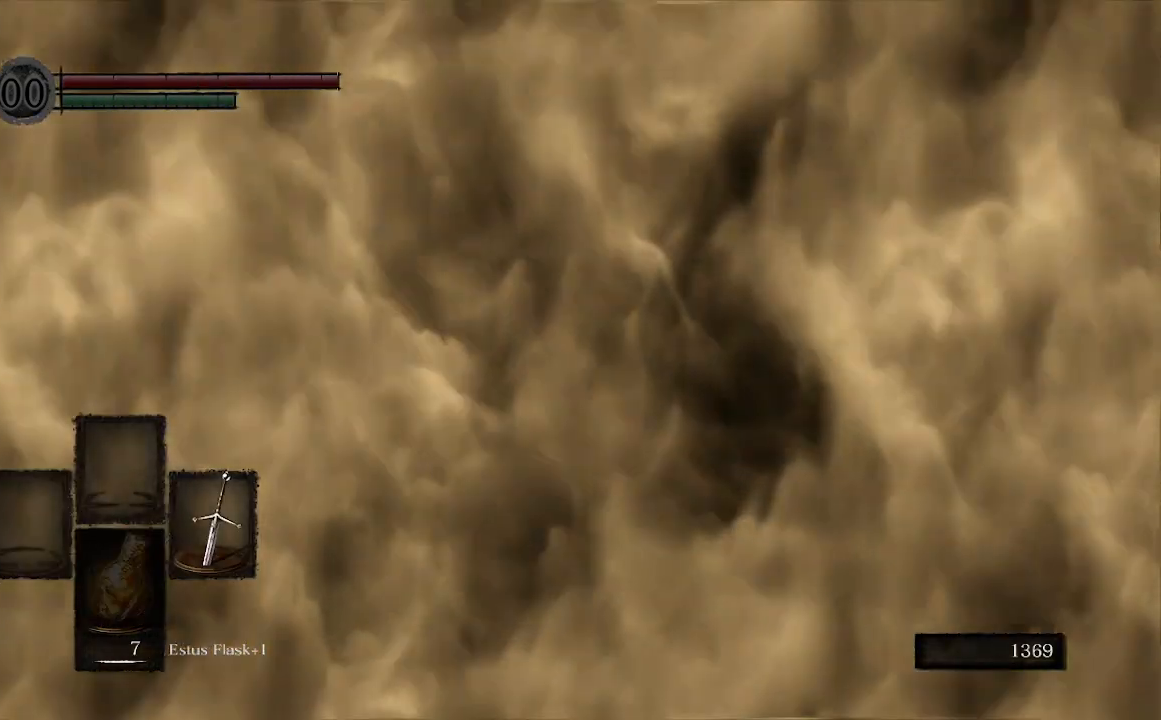
{"buttons": [], "left_stick": "center", "right_stick": "center", "events": []}
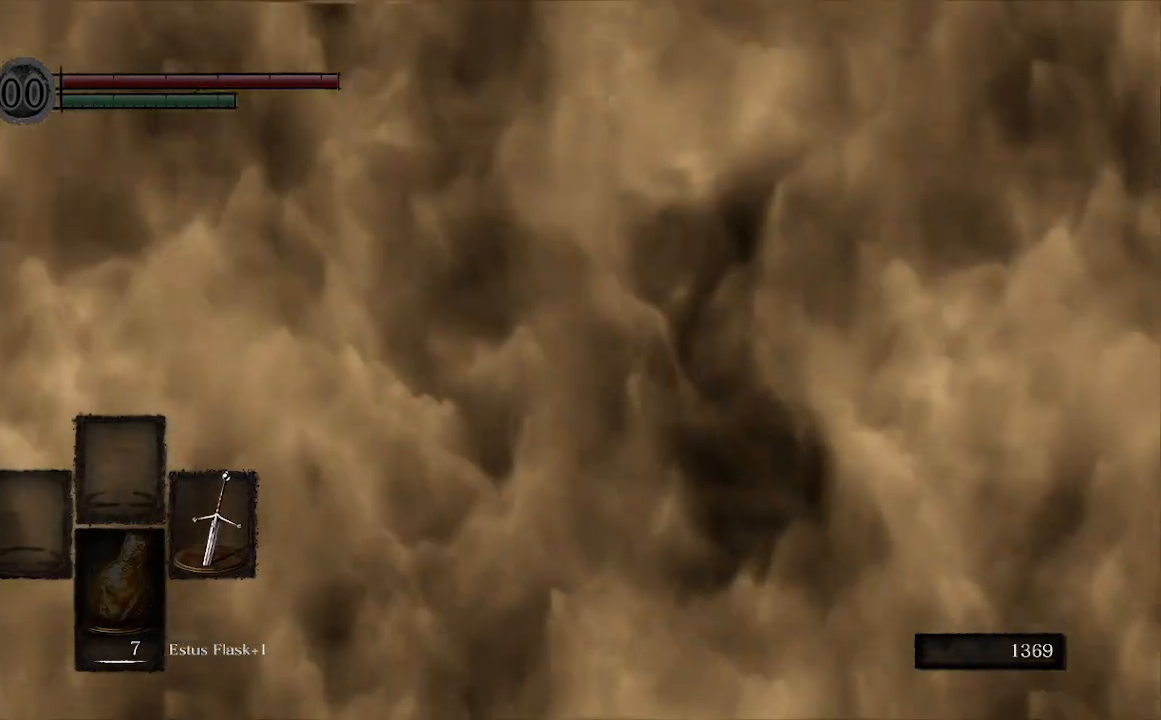
{"buttons": [], "left_stick": "center", "right_stick": "center", "events": []}
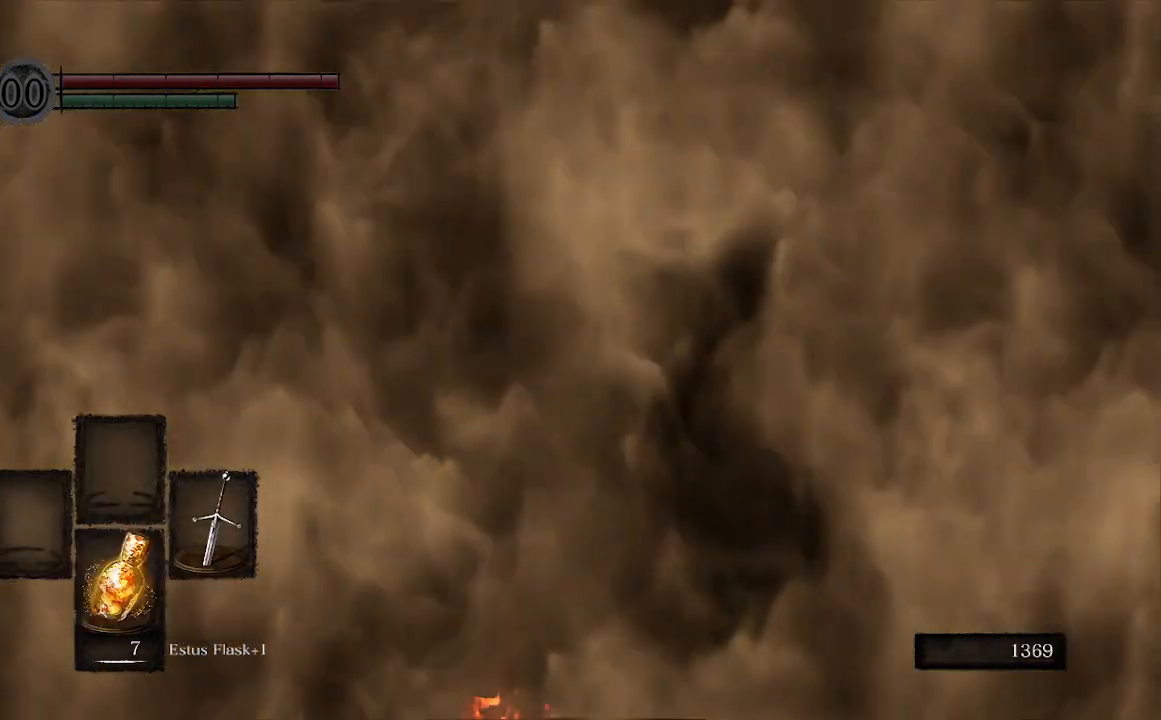
{"buttons": ["B"], "left_stick": "up", "right_stick": "center", "events": [[133, "left_stick", "up"], [467, "B", "down"]]}